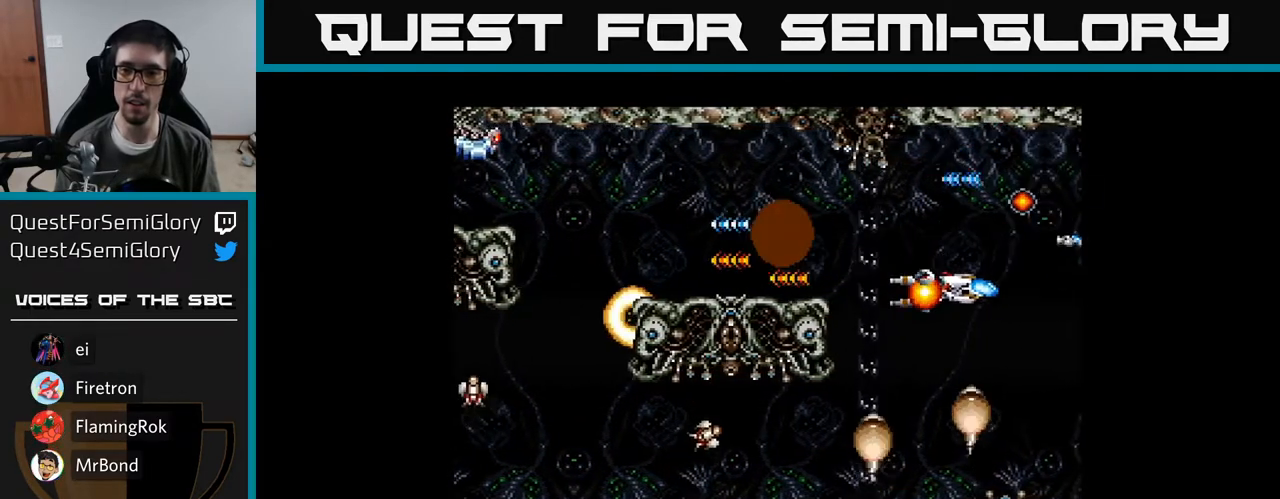
Gameplay with a controller (Xbox layout); each line is a JSON object with the inputs held at the frame after it. "events" lists button and stick changes between this image and that frame as [ms after this image, input, new state], when the widget could be followed in between. Not read: left_stick.
{"buttons": ["DPAD_RIGHT"], "right_stick": "center", "events": [[33, "A", "down"], [133, "A", "up"], [167, "DPAD_UP", "up"], [200, "A", "down"], [217, "DPAD_DOWN", "down"], [217, "DPAD_RIGHT", "down"], [283, "A", "up"], [283, "DPAD_DOWN", "up"], [367, "A", "down"], [467, "A", "up"]]}
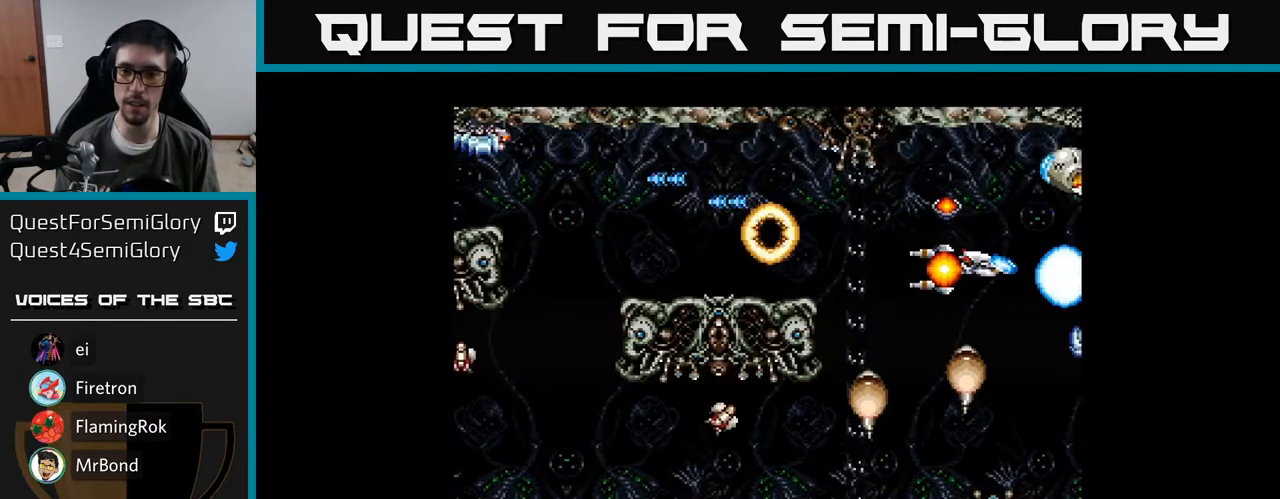
{"buttons": ["DPAD_DOWN"], "right_stick": "center", "events": [[50, "A", "down"], [117, "DPAD_DOWN", "down"], [150, "A", "up"], [150, "DPAD_RIGHT", "up"], [200, "A", "down"], [200, "DPAD_RIGHT", "down"], [283, "DPAD_RIGHT", "up"], [333, "A", "up"], [400, "A", "down"], [467, "A", "up"]]}
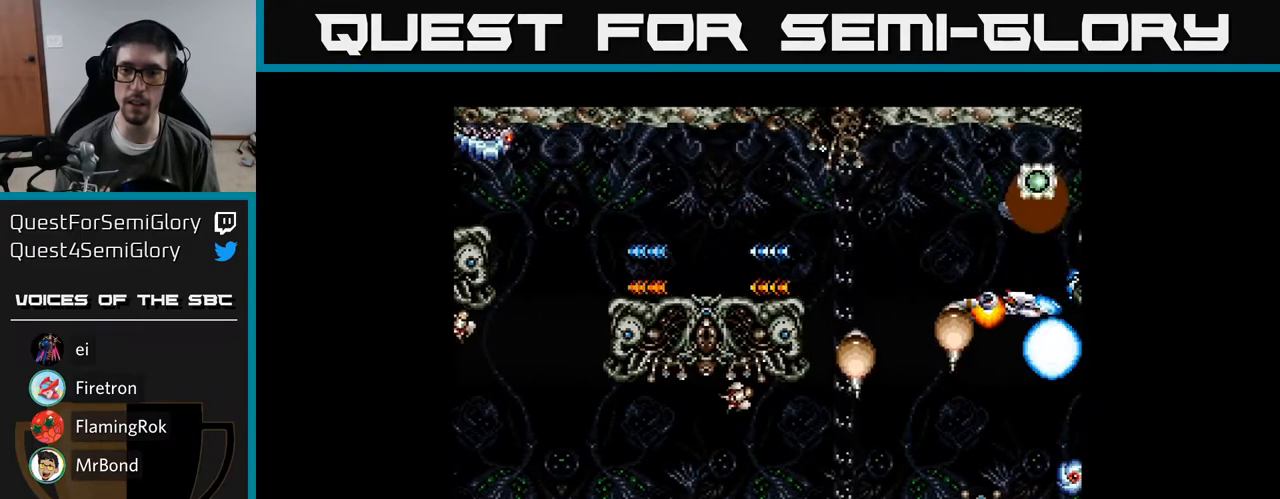
{"buttons": ["DPAD_LEFT"], "right_stick": "center", "events": [[33, "A", "down"], [133, "A", "up"], [150, "DPAD_LEFT", "down"], [183, "A", "down"], [300, "A", "up"], [350, "A", "down"], [450, "DPAD_DOWN", "up"], [467, "A", "up"]]}
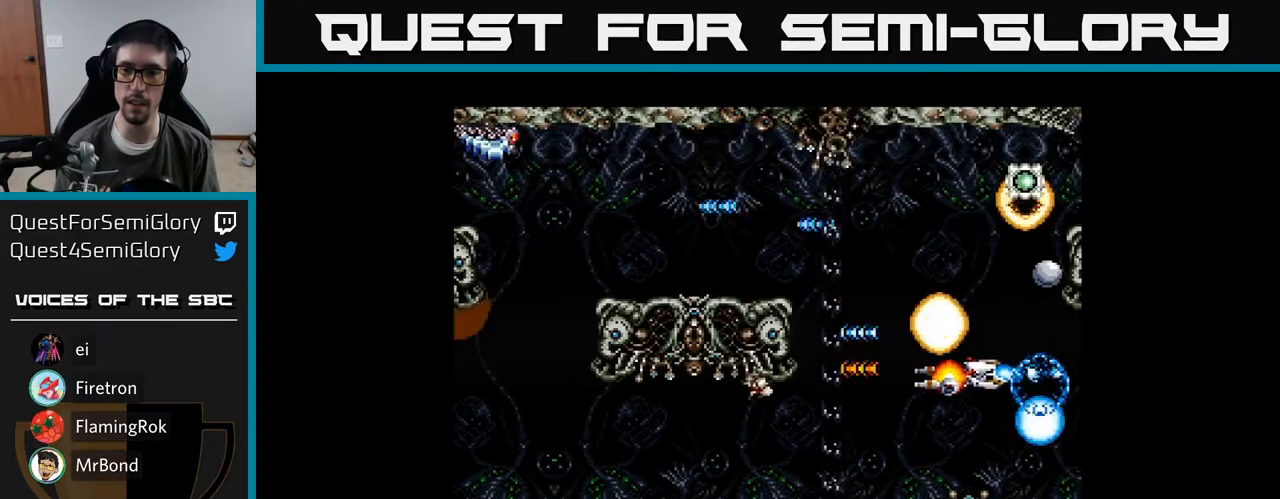
{"buttons": ["DPAD_UP"], "right_stick": "center", "events": [[17, "A", "down"], [83, "DPAD_DOWN", "down"], [133, "A", "up"], [200, "A", "down"], [233, "DPAD_DOWN", "up"], [283, "A", "up"], [300, "DPAD_UP", "down"], [367, "A", "down"], [367, "DPAD_LEFT", "up"], [467, "A", "up"]]}
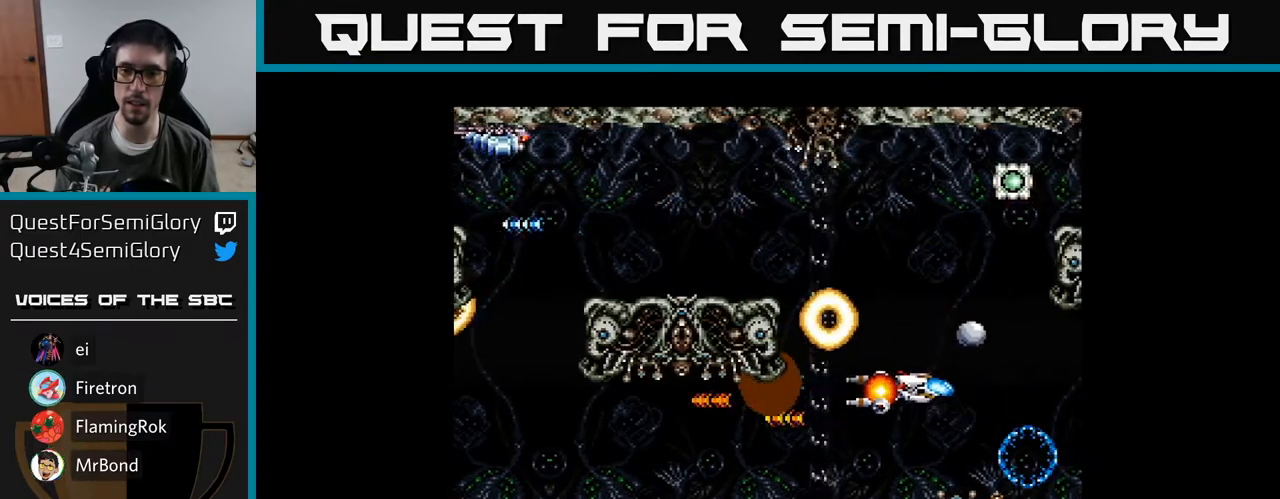
{"buttons": ["A", "DPAD_UP"], "right_stick": "center", "events": [[33, "A", "down"], [133, "A", "up"], [133, "DPAD_LEFT", "down"], [217, "A", "down"], [250, "DPAD_LEFT", "up"], [283, "A", "up"], [383, "A", "down"]]}
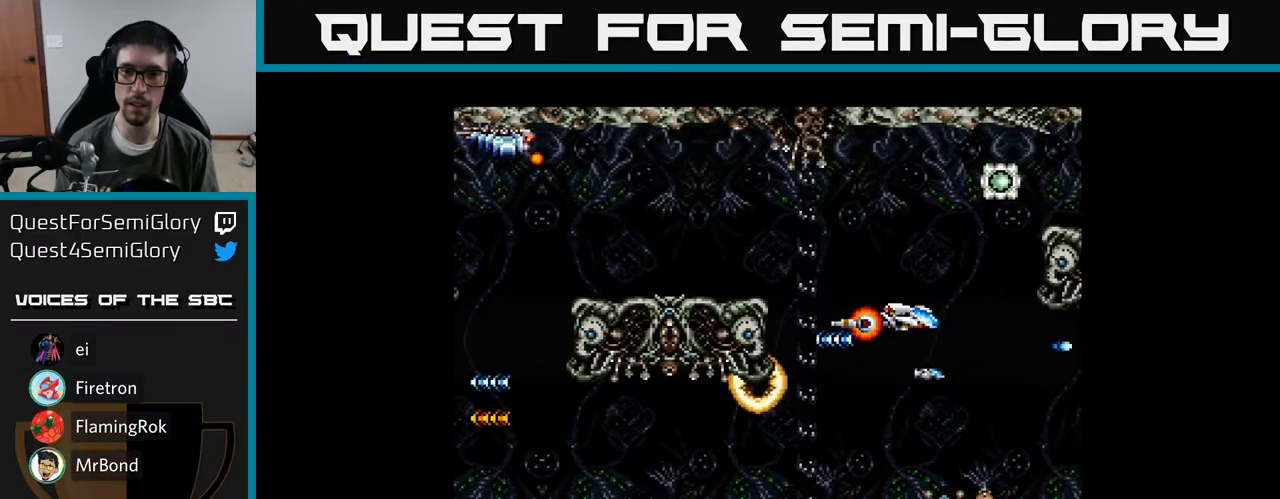
{"buttons": ["A", "DPAD_UP"], "right_stick": "center", "events": [[17, "A", "up"], [83, "A", "down"], [167, "A", "up"], [200, "DPAD_RIGHT", "down"], [250, "A", "down"], [350, "A", "up"], [383, "DPAD_RIGHT", "up"], [450, "A", "down"]]}
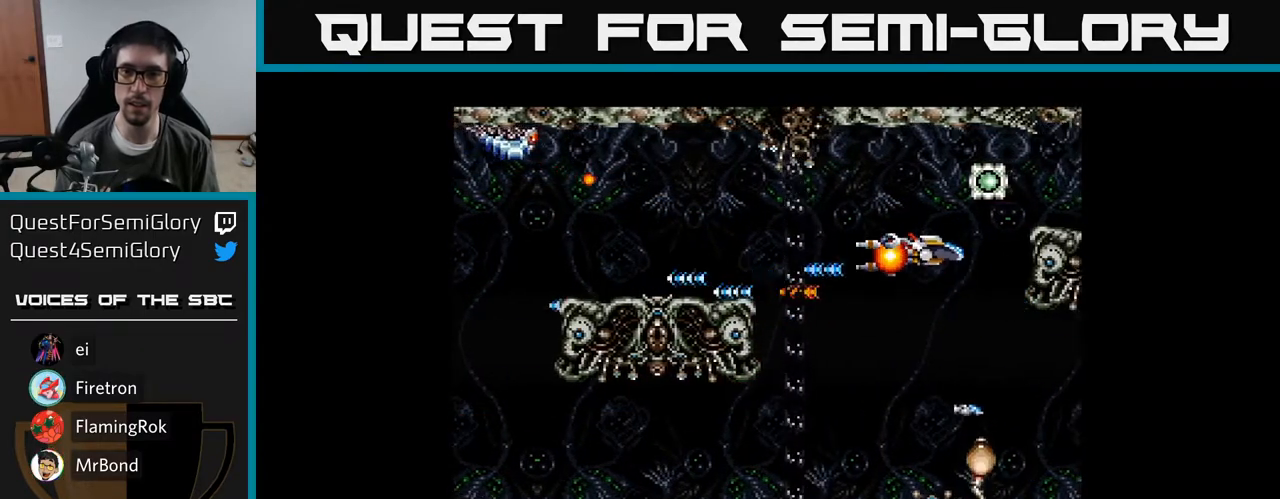
{"buttons": ["A", "DPAD_DOWN", "DPAD_LEFT"], "right_stick": "center"}
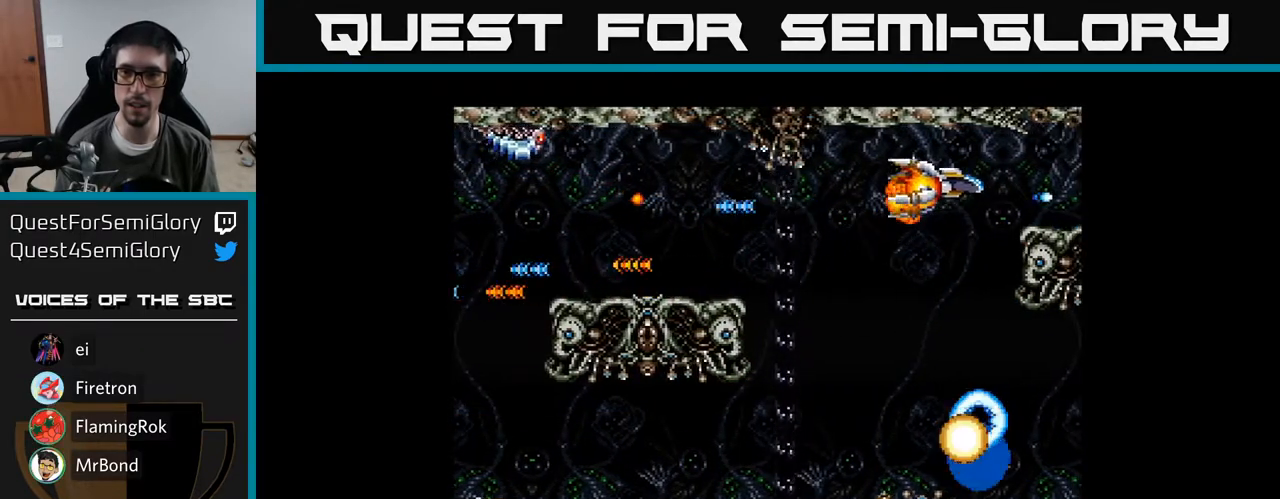
{"buttons": ["DPAD_DOWN"], "right_stick": "center", "events": [[100, "A", "up"], [167, "A", "down"], [250, "A", "up"], [317, "A", "down"], [433, "DPAD_LEFT", "up"], [450, "A", "up"]]}
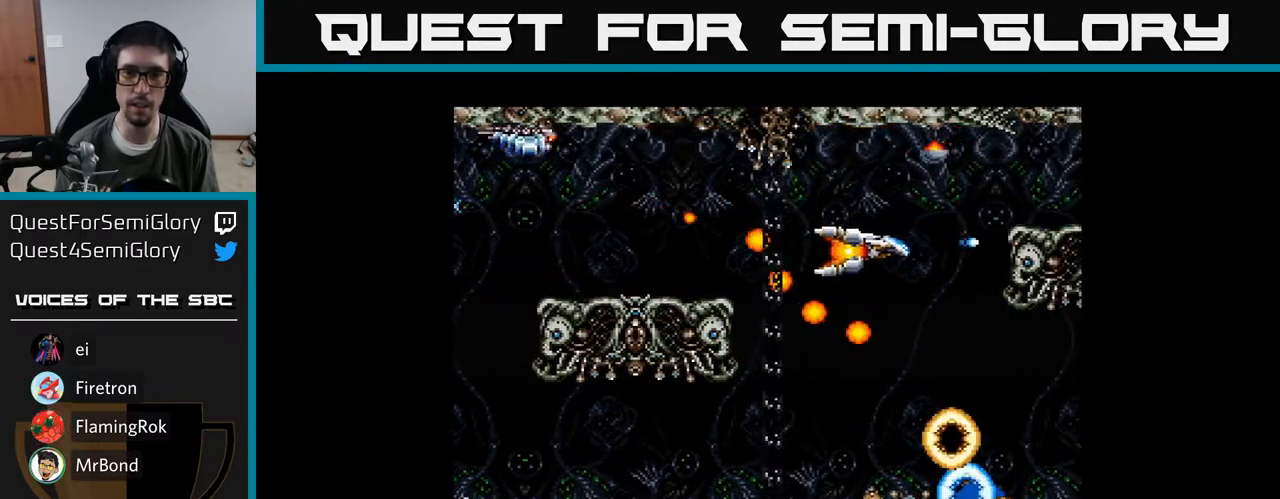
{"buttons": [], "right_stick": "center", "events": [[17, "A", "down"], [150, "A", "up"], [200, "A", "down"], [317, "A", "up"], [383, "A", "down"], [383, "DPAD_DOWN", "up"], [483, "A", "up"]]}
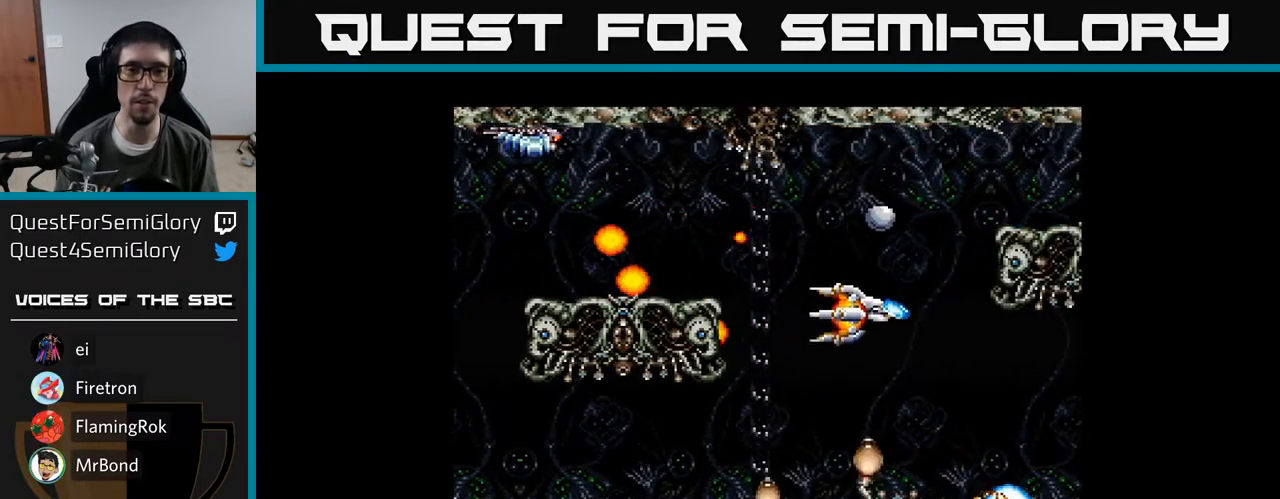
{"buttons": ["DPAD_DOWN"], "right_stick": "center", "events": [[33, "A", "down"], [150, "A", "up"], [217, "A", "down"], [267, "DPAD_RIGHT", "down"], [267, "DPAD_UP", "down"], [350, "A", "up"], [350, "DPAD_UP", "up"], [400, "A", "down"], [400, "DPAD_DOWN", "down"], [417, "DPAD_RIGHT", "up"], [500, "A", "up"]]}
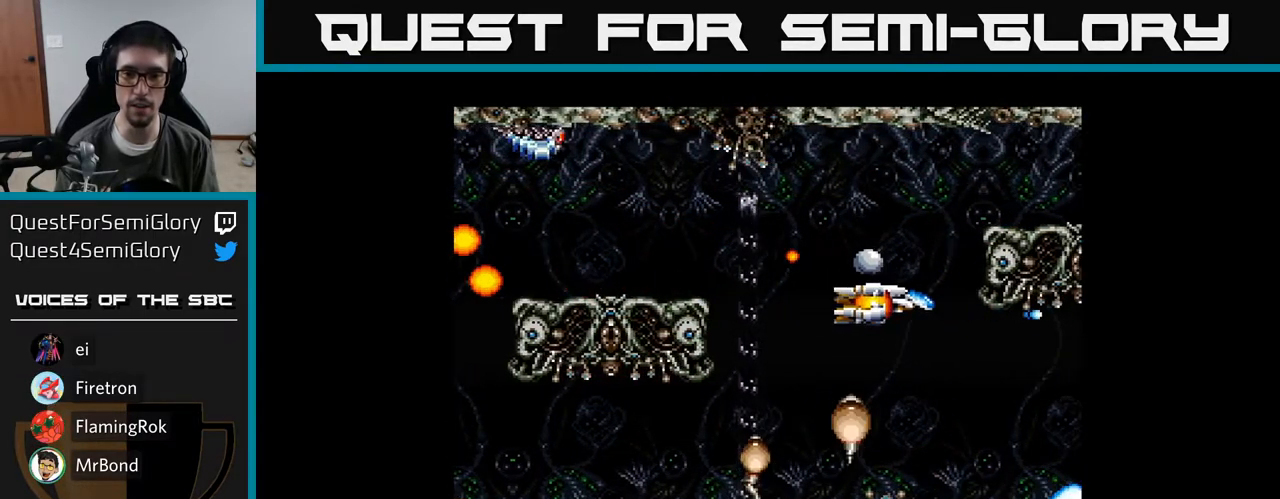
{"buttons": ["A", "DPAD_DOWN"], "right_stick": "center", "events": [[33, "DPAD_RIGHT", "down"], [83, "A", "down"], [117, "DPAD_RIGHT", "up"], [200, "A", "up"], [217, "DPAD_DOWN", "up"], [267, "A", "down"], [333, "DPAD_RIGHT", "down"], [367, "A", "up"], [417, "A", "down"], [417, "DPAD_DOWN", "down"], [450, "DPAD_RIGHT", "up"]]}
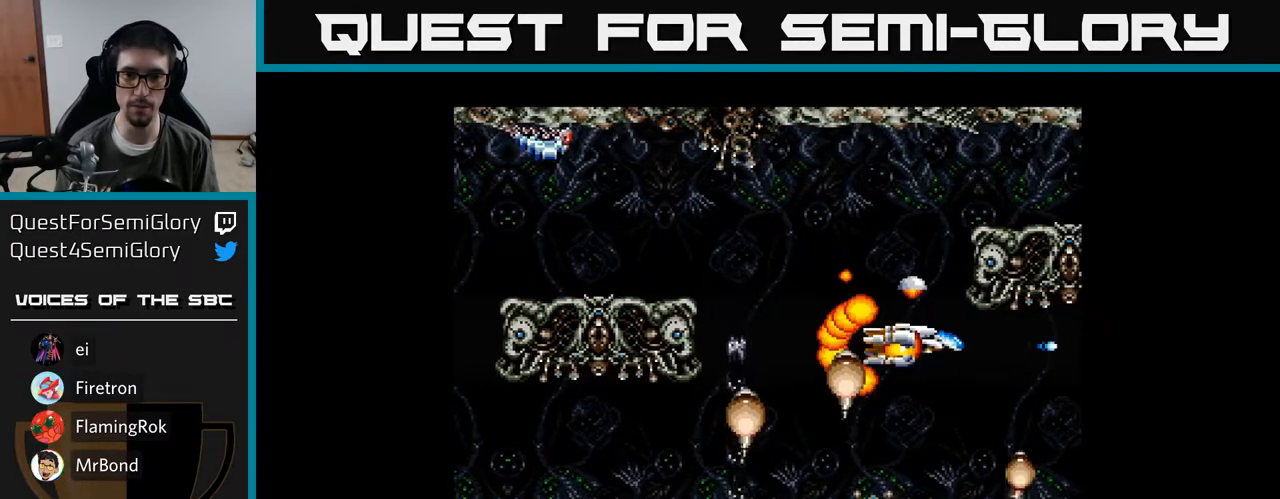
{"buttons": ["A", "DPAD_LEFT"], "right_stick": "center", "events": [[50, "A", "up"], [100, "A", "down"], [133, "DPAD_DOWN", "up"], [183, "DPAD_LEFT", "down"], [217, "A", "up"], [283, "A", "down"], [317, "DPAD_DOWN", "down"], [333, "DPAD_LEFT", "up"], [400, "A", "up"], [433, "DPAD_DOWN", "up"], [467, "A", "down"], [483, "DPAD_LEFT", "down"]]}
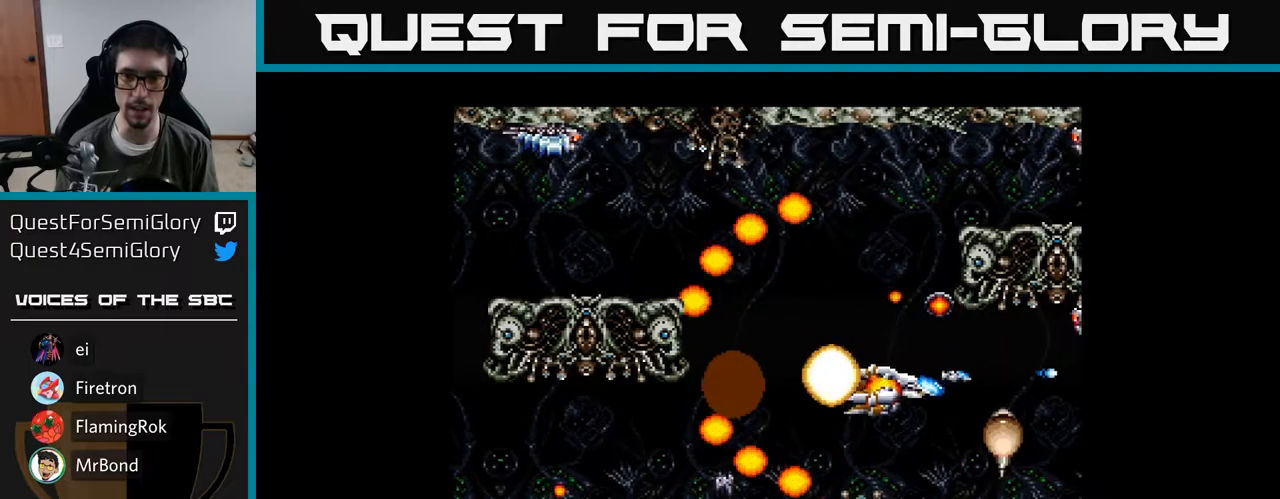
{"buttons": ["A", "DPAD_UP"], "right_stick": "center", "events": [[67, "DPAD_DOWN", "down"], [83, "A", "up"], [133, "A", "down"], [133, "DPAD_LEFT", "up"], [167, "DPAD_DOWN", "up"], [233, "A", "up"], [317, "A", "down"], [333, "DPAD_LEFT", "down"], [383, "A", "up"], [417, "DPAD_UP", "down"], [467, "A", "down"], [467, "DPAD_LEFT", "up"]]}
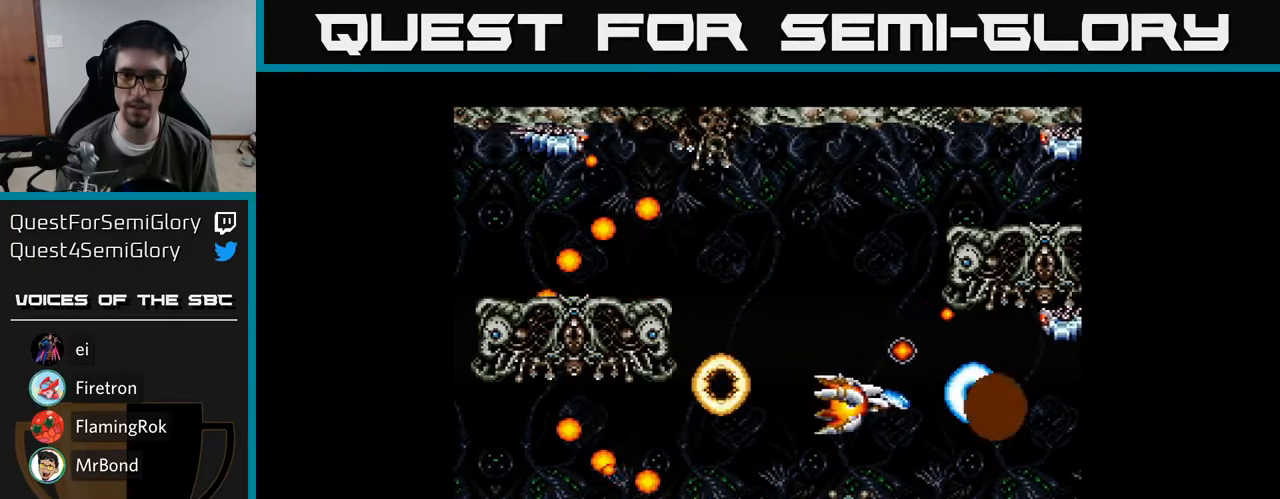
{"buttons": ["DPAD_UP", "DPAD_LEFT"], "right_stick": "center", "events": [[33, "A", "up"], [100, "DPAD_LEFT", "down"], [117, "A", "down"], [167, "DPAD_LEFT", "up"], [183, "A", "up"], [250, "A", "down"], [333, "A", "up"], [417, "A", "down"], [467, "DPAD_LEFT", "down"], [483, "A", "up"]]}
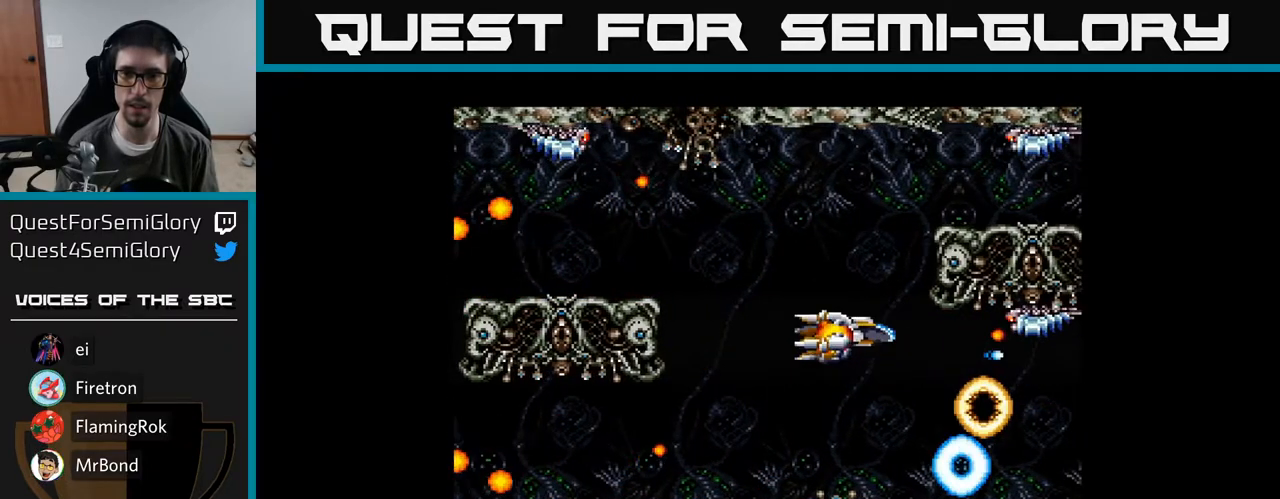
{"buttons": ["DPAD_UP"], "right_stick": "center"}
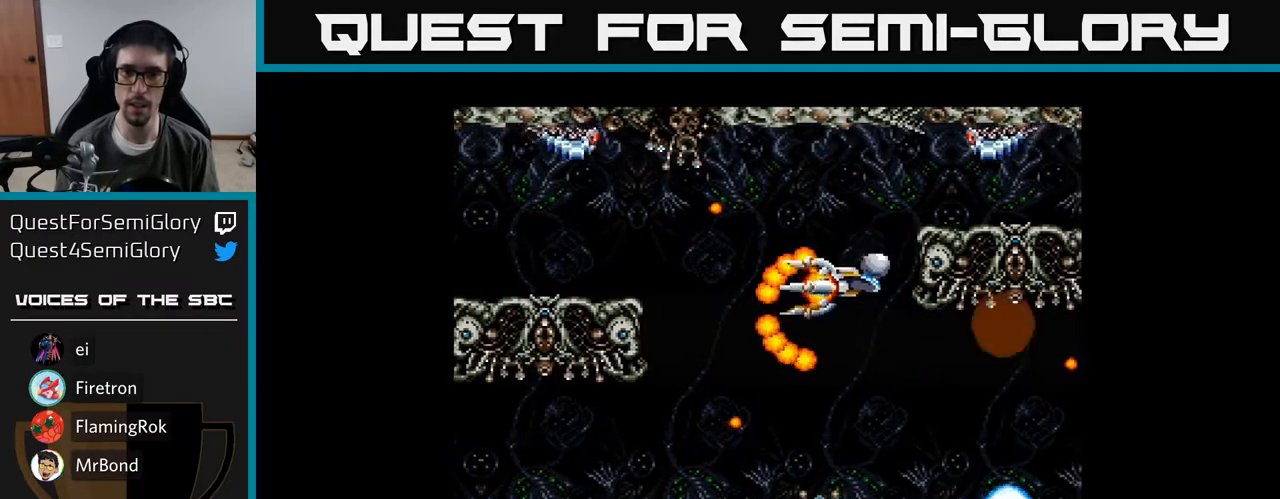
{"buttons": ["A"], "right_stick": "center", "events": [[50, "A", "down"], [167, "A", "up"], [233, "A", "down"], [317, "DPAD_LEFT", "down"], [333, "A", "up"], [350, "DPAD_UP", "up"], [383, "A", "down"], [483, "DPAD_LEFT", "up"]]}
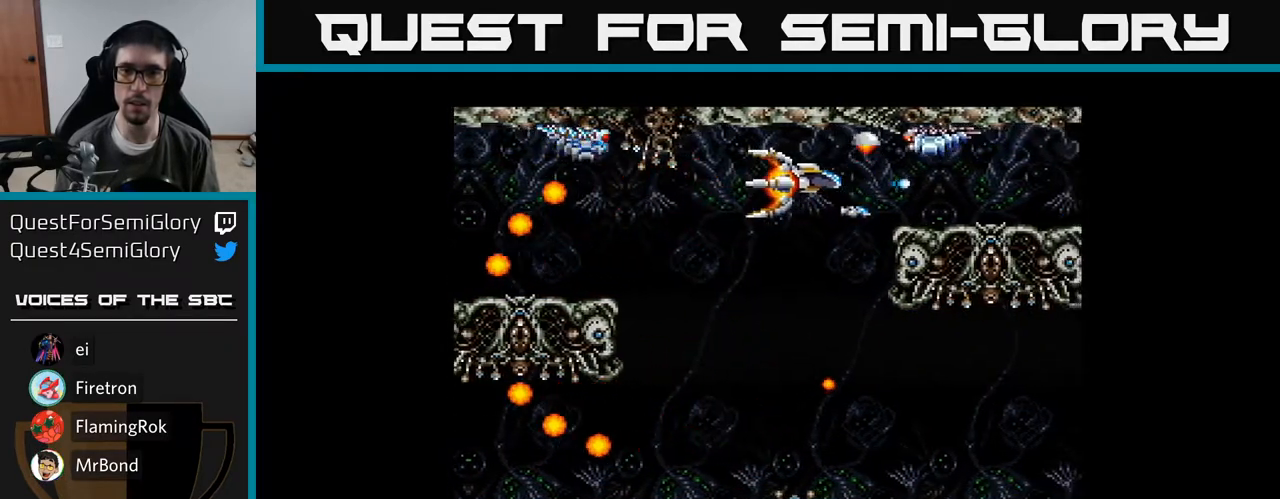
{"buttons": [], "right_stick": "center", "events": [[17, "A", "up"], [50, "DPAD_LEFT", "down"], [67, "A", "down"], [133, "DPAD_DOWN", "down"], [167, "DPAD_LEFT", "up"], [183, "A", "up"], [233, "A", "down"], [317, "DPAD_DOWN", "up"], [317, "DPAD_LEFT", "down"], [333, "A", "up"], [417, "A", "down"], [467, "DPAD_LEFT", "up"], [500, "A", "up"]]}
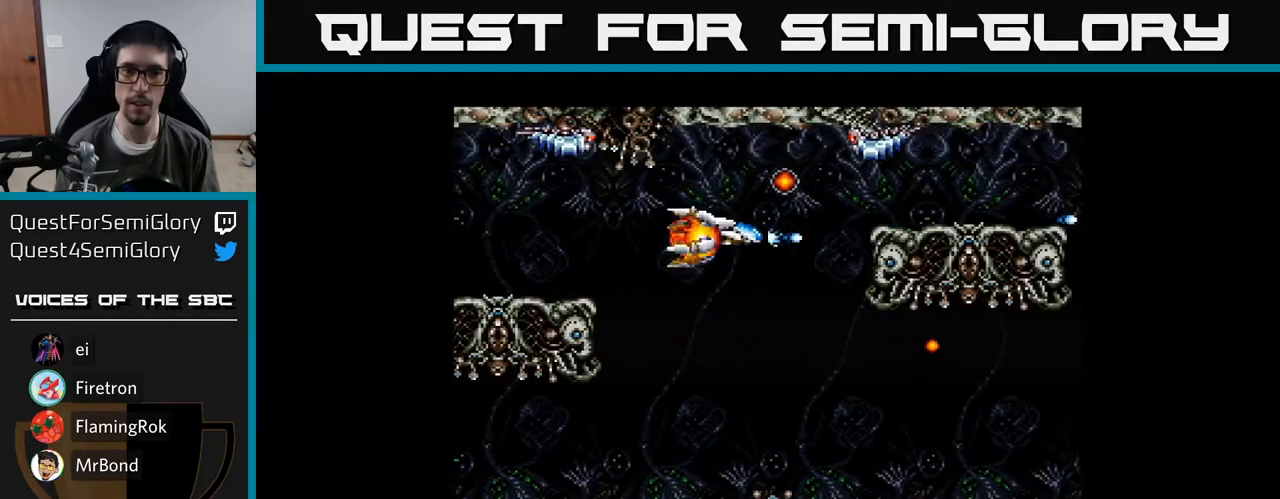
{"buttons": ["A", "DPAD_DOWN"], "right_stick": "center", "events": [[83, "A", "down"], [100, "DPAD_LEFT", "down"], [183, "A", "up"], [233, "DPAD_LEFT", "up"], [250, "A", "down"], [350, "A", "up"], [433, "A", "down"], [467, "DPAD_DOWN", "down"]]}
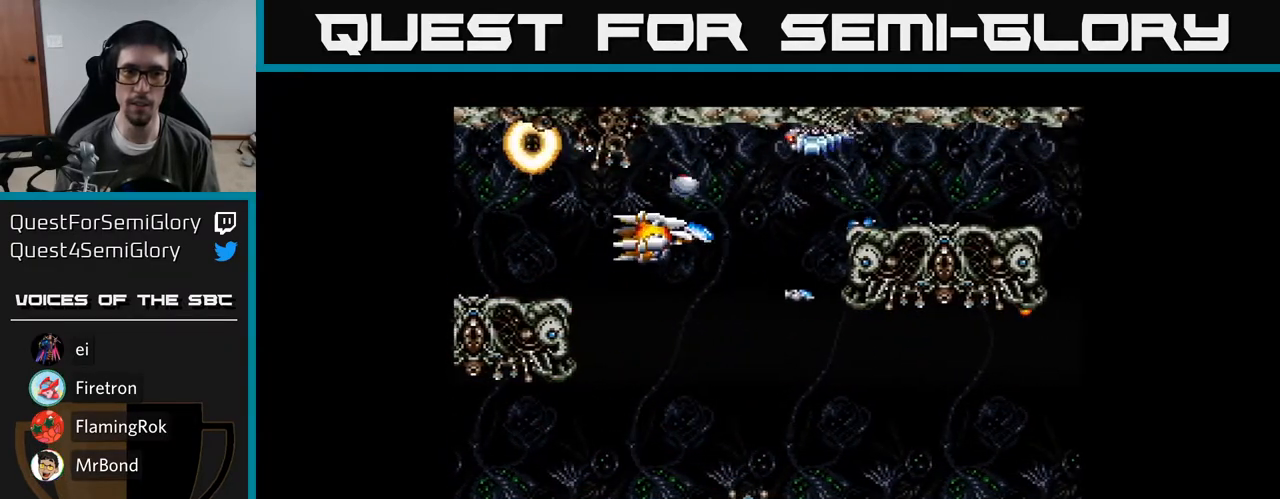
{"buttons": ["A", "B", "DPAD_UP"], "right_stick": "center", "events": [[33, "A", "up"], [100, "A", "down"], [250, "A", "up"], [300, "A", "down"], [400, "B", "down"], [417, "DPAD_DOWN", "up"], [467, "DPAD_UP", "down"]]}
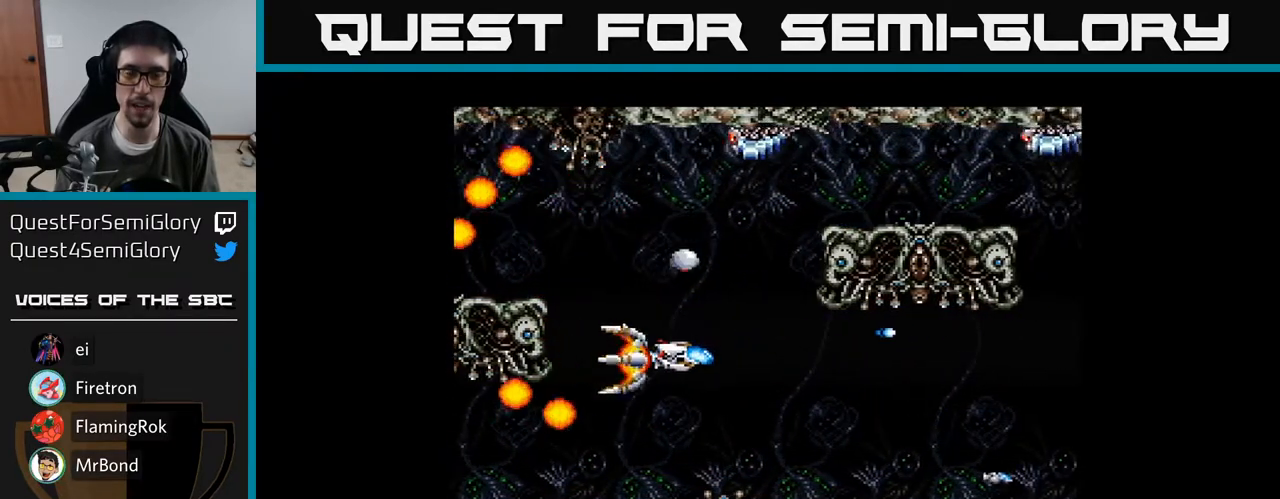
{"buttons": ["A", "DPAD_LEFT"], "right_stick": "center", "events": [[17, "B", "up"], [33, "A", "up"], [100, "A", "down"], [167, "DPAD_LEFT", "down"], [233, "A", "up"], [250, "DPAD_UP", "up"], [300, "A", "down"], [400, "A", "up"], [467, "A", "down"]]}
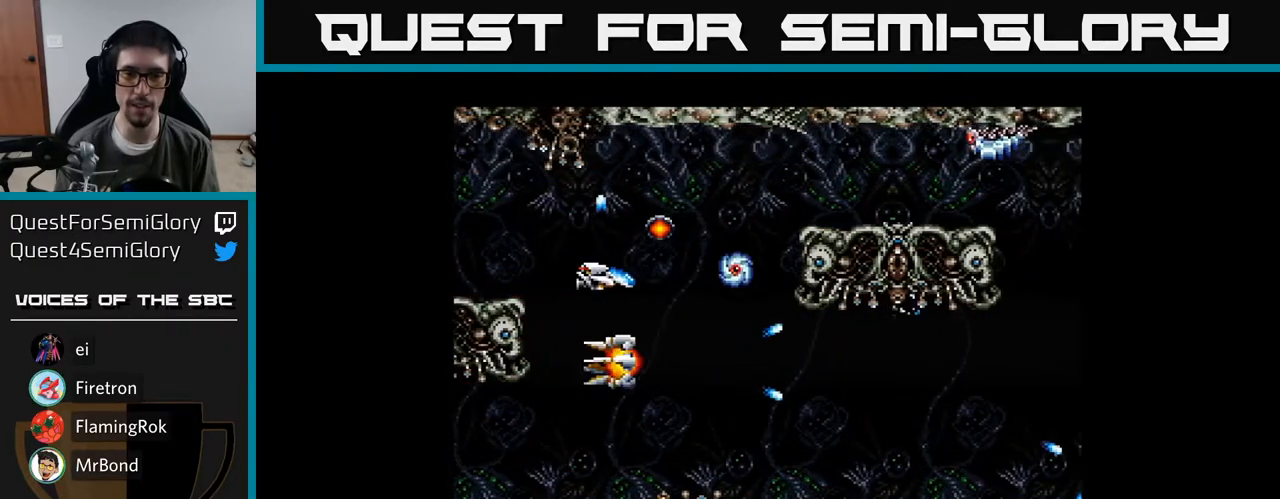
{"buttons": ["DPAD_DOWN"], "right_stick": "center", "events": [[33, "DPAD_LEFT", "up"], [83, "A", "up"], [83, "DPAD_DOWN", "down"], [150, "A", "down"], [283, "A", "up"], [283, "DPAD_RIGHT", "down"], [333, "A", "down"], [450, "A", "up"], [500, "DPAD_RIGHT", "up"]]}
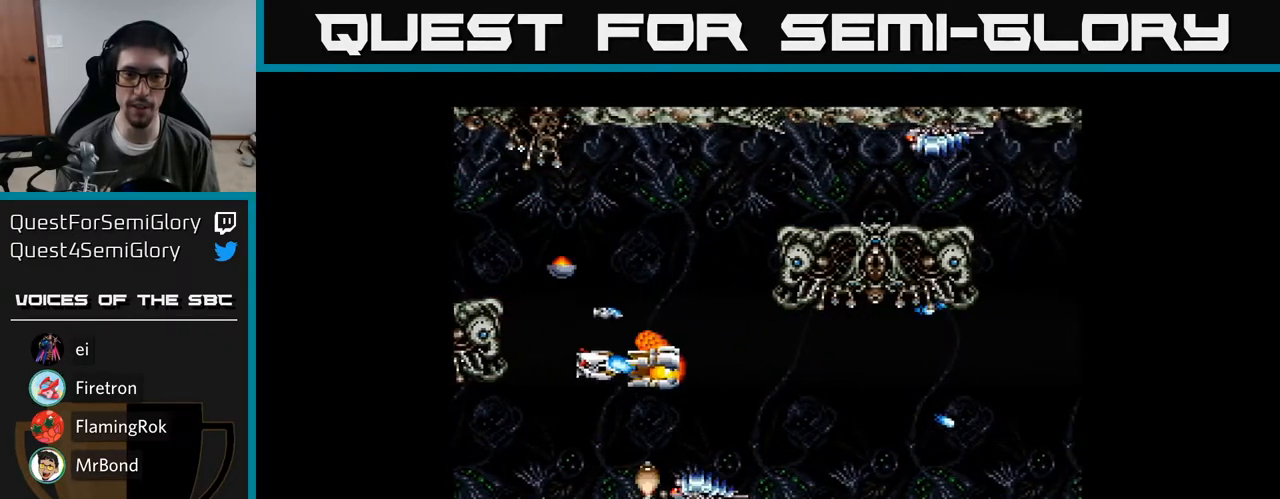
{"buttons": ["DPAD_UP", "DPAD_LEFT"], "right_stick": "center", "events": [[17, "A", "down"], [33, "DPAD_DOWN", "up"], [83, "DPAD_UP", "down"], [100, "DPAD_LEFT", "down"], [133, "A", "up"], [183, "DPAD_LEFT", "up"], [200, "A", "down"], [317, "A", "up"], [367, "DPAD_LEFT", "down"], [383, "A", "down"], [500, "A", "up"]]}
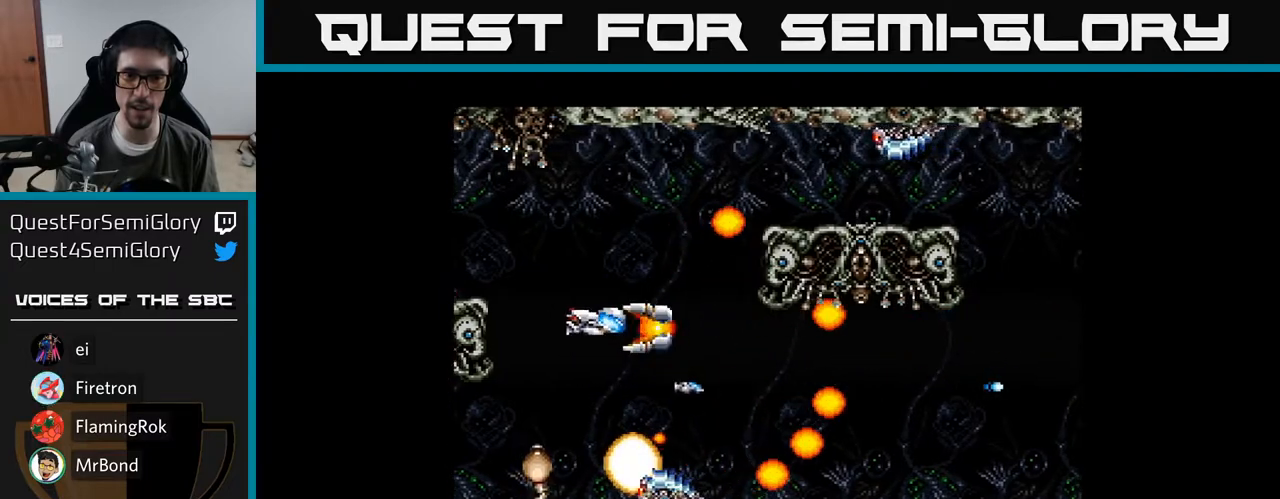
{"buttons": ["DPAD_UP"], "right_stick": "center", "events": [[17, "DPAD_LEFT", "up"], [67, "A", "down"], [167, "A", "up"], [250, "A", "down"], [250, "DPAD_RIGHT", "down"], [333, "A", "up"], [417, "A", "down"], [417, "DPAD_RIGHT", "up"], [500, "A", "up"]]}
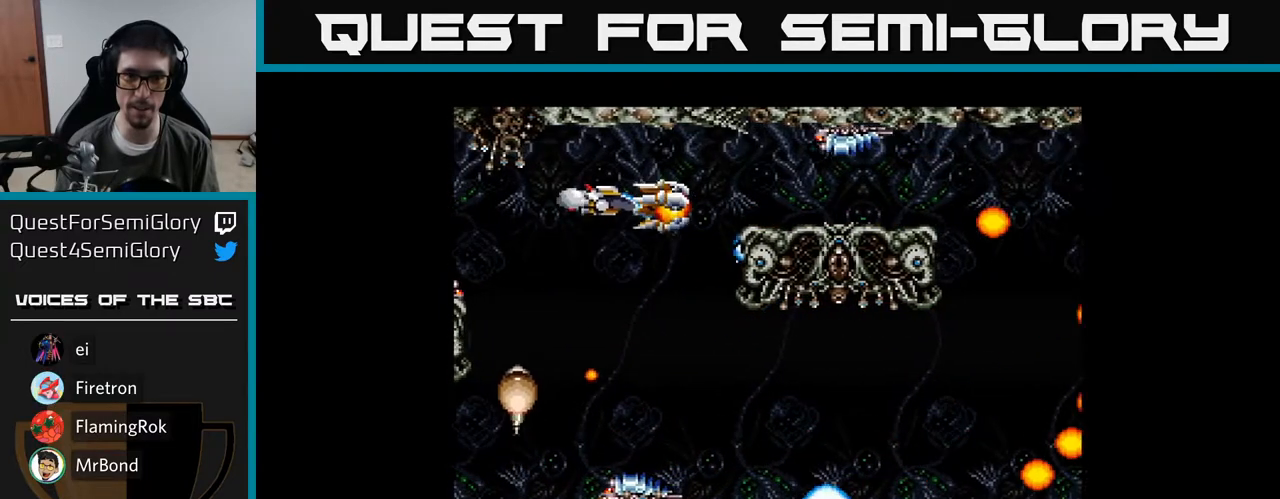
{"buttons": ["A", "DPAD_DOWN"], "right_stick": "center", "events": [[33, "DPAD_UP", "up"], [83, "A", "down"], [167, "A", "up"], [250, "A", "down"], [333, "A", "up"], [350, "DPAD_DOWN", "down"], [417, "A", "down"]]}
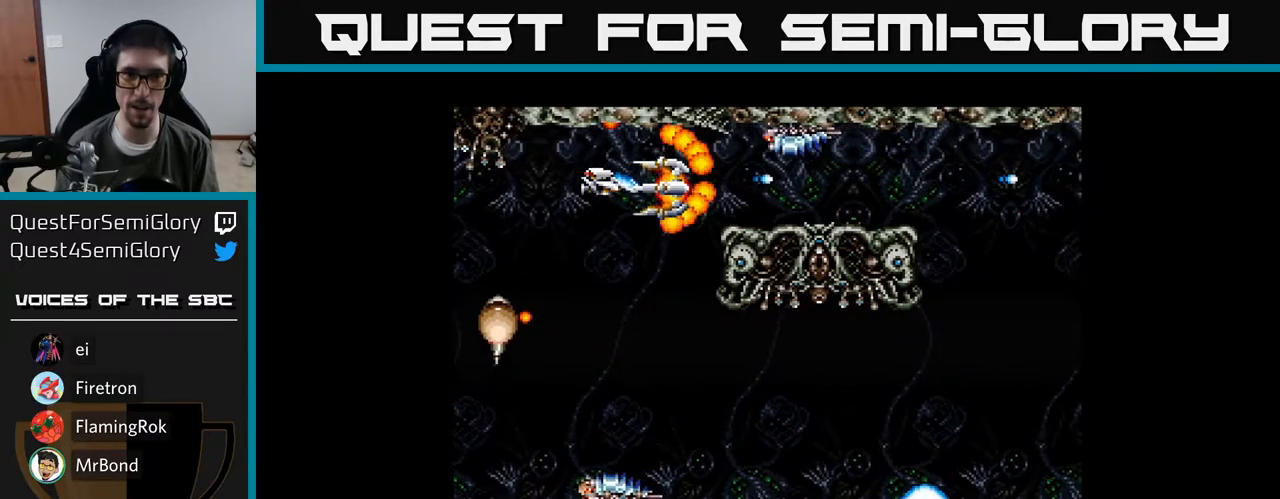
{"buttons": ["A", "DPAD_DOWN"], "right_stick": "center", "events": [[17, "A", "up"], [83, "A", "down"], [200, "A", "up"], [267, "A", "down"], [333, "DPAD_RIGHT", "down"], [400, "A", "up"], [450, "A", "down"], [483, "DPAD_RIGHT", "up"]]}
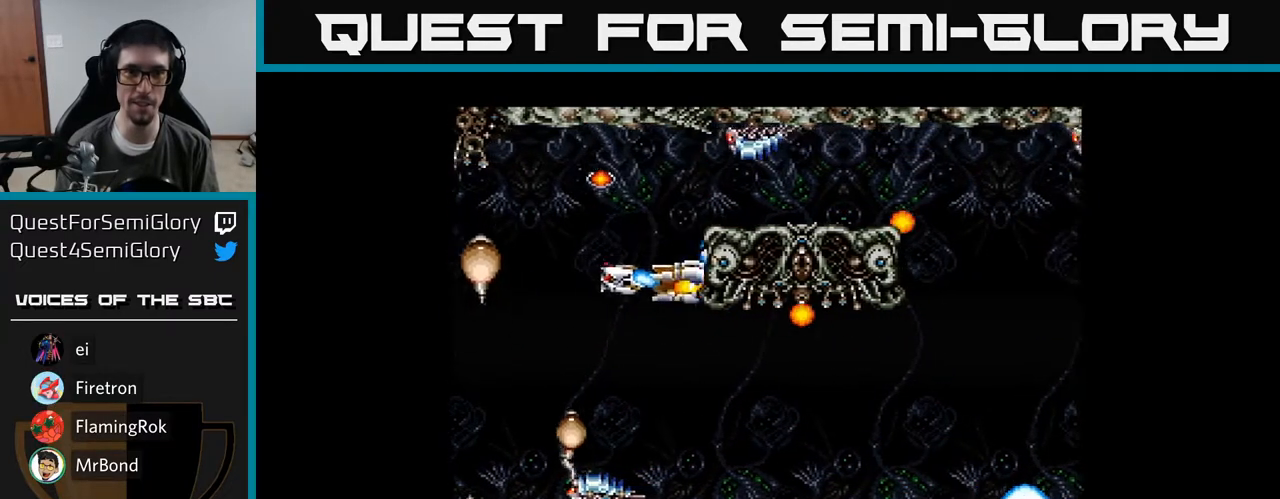
{"buttons": ["A", "DPAD_RIGHT"], "right_stick": "center", "events": [[67, "A", "up"], [133, "A", "down"], [217, "DPAD_RIGHT", "down"], [233, "A", "up"], [317, "A", "down"], [400, "A", "up"], [467, "DPAD_DOWN", "up"], [483, "A", "down"]]}
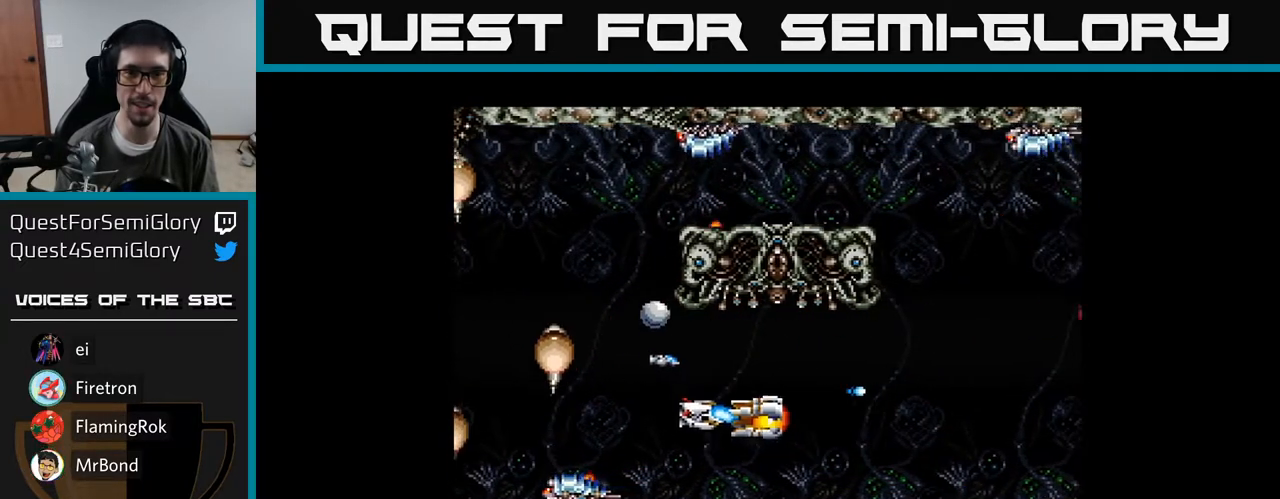
{"buttons": ["DPAD_UP"], "right_stick": "center", "events": [[33, "A", "up"], [117, "A", "down"], [133, "B", "down"], [167, "A", "up"], [183, "DPAD_UP", "down"], [200, "DPAD_RIGHT", "up"], [283, "B", "up"], [283, "DPAD_RIGHT", "down"], [350, "A", "down"], [350, "DPAD_UP", "up"], [417, "DPAD_UP", "down"], [450, "DPAD_RIGHT", "up"], [467, "A", "up"]]}
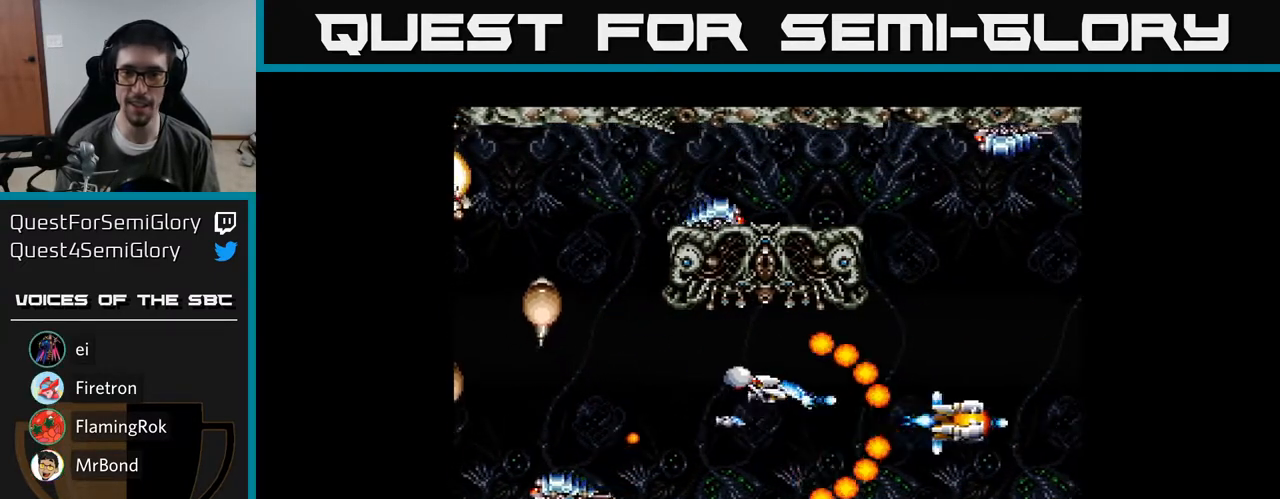
{"buttons": ["DPAD_UP", "DPAD_RIGHT"], "right_stick": "center", "events": [[17, "DPAD_RIGHT", "down"], [33, "A", "down"], [50, "DPAD_UP", "up"], [133, "A", "up"], [183, "DPAD_UP", "down"], [200, "A", "down"], [267, "DPAD_UP", "up"], [300, "A", "up"], [367, "A", "down"], [450, "A", "up"], [483, "DPAD_UP", "down"]]}
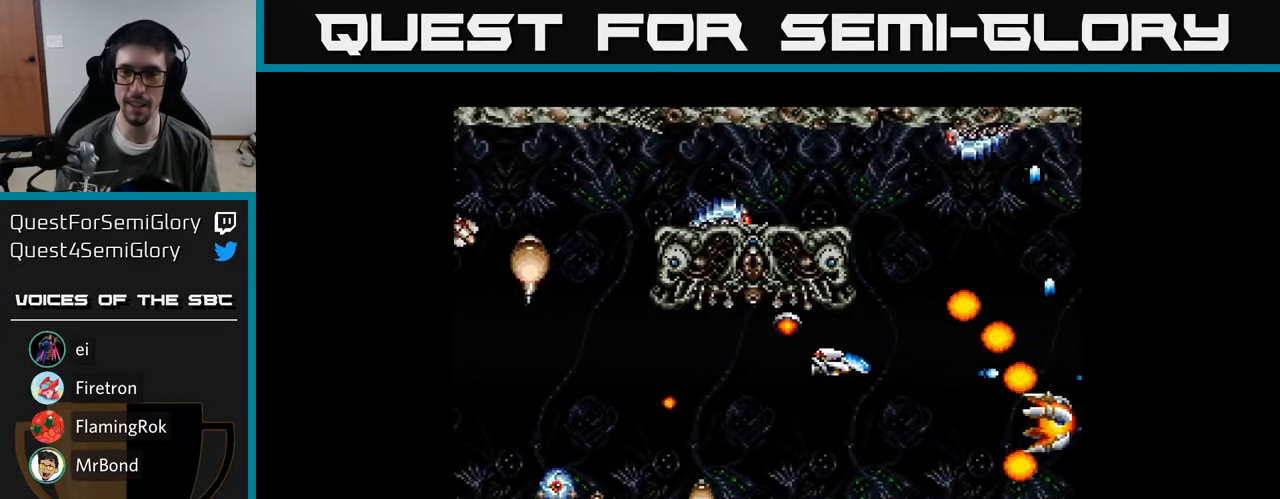
{"buttons": ["DPAD_RIGHT"], "right_stick": "center", "events": [[17, "DPAD_RIGHT", "up"], [33, "A", "down"], [50, "DPAD_RIGHT", "down"], [117, "DPAD_UP", "up"], [133, "A", "up"], [200, "A", "down"], [333, "A", "up"], [383, "A", "down"], [467, "A", "up"]]}